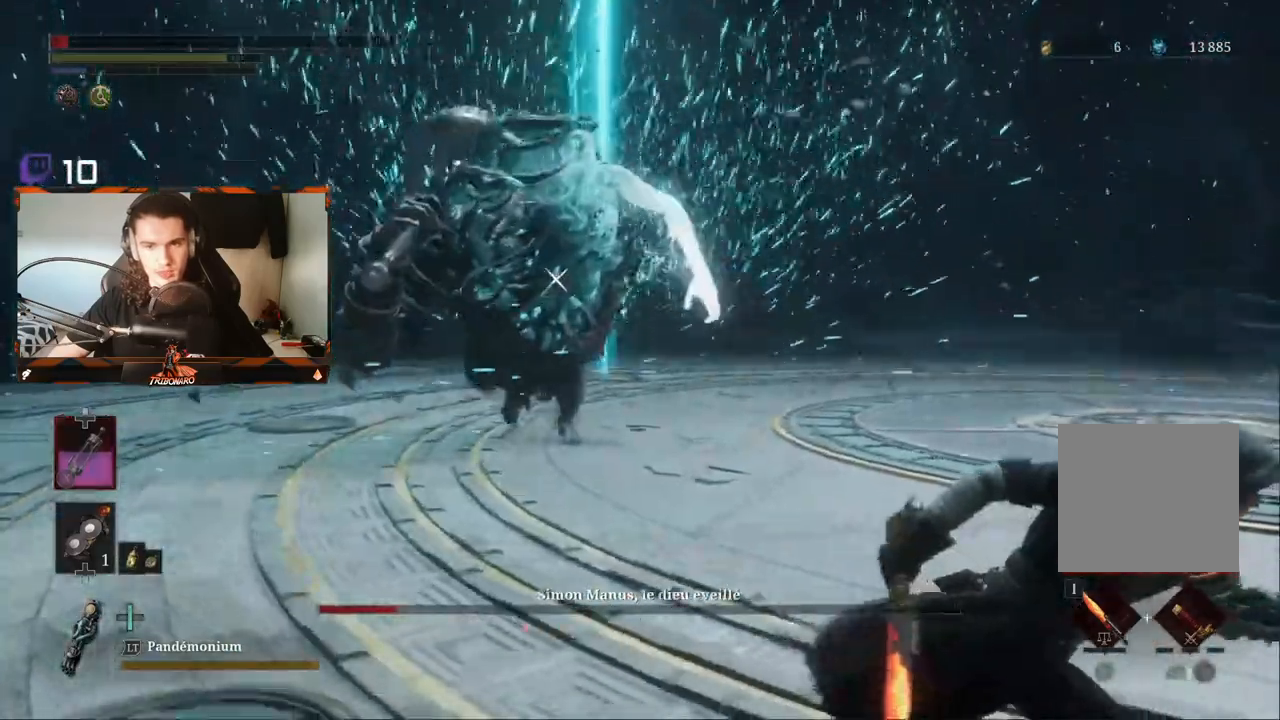
Gameplay with a controller (Xbox layout); each line is a JSON object with the inputs held at the frame after it. "events" lists button and stick changes between this image and that frame as [ms after this image, input, new state], when the widget could be followed in between.
{"buttons": ["B"], "left_stick": "down-right", "right_stick": "center", "events": []}
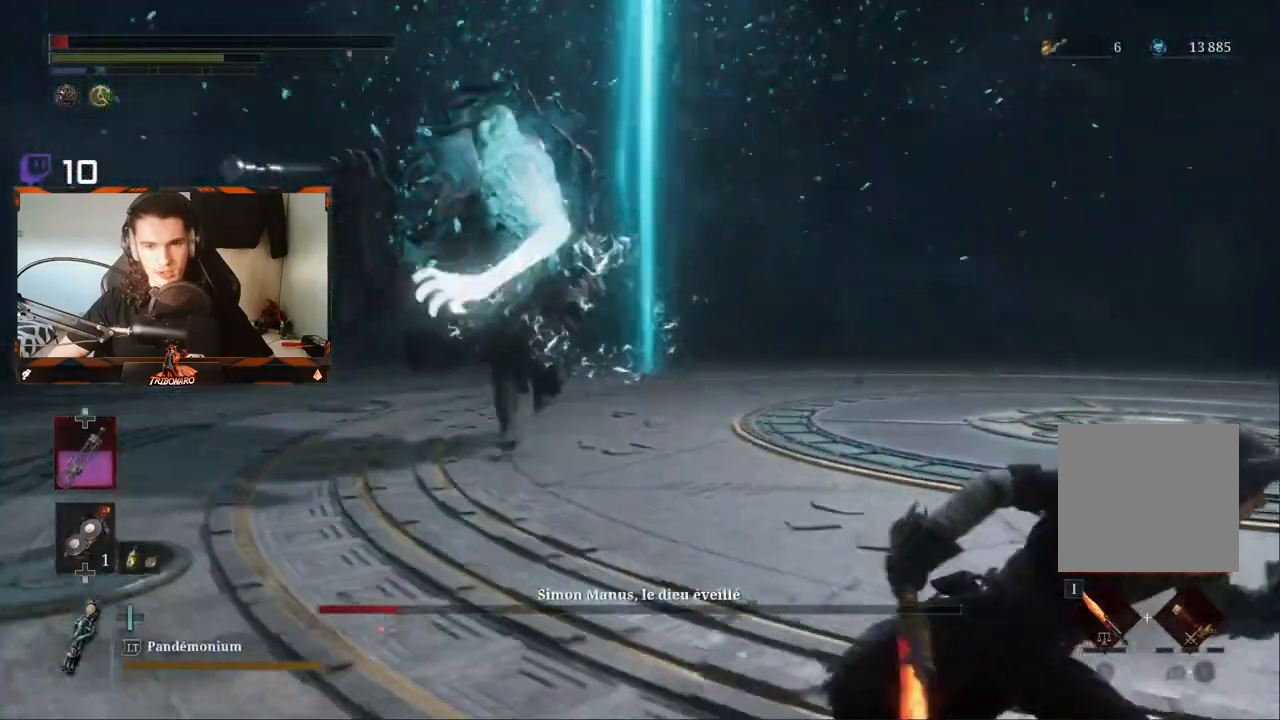
{"buttons": ["B"], "left_stick": "down-right", "right_stick": "center", "events": []}
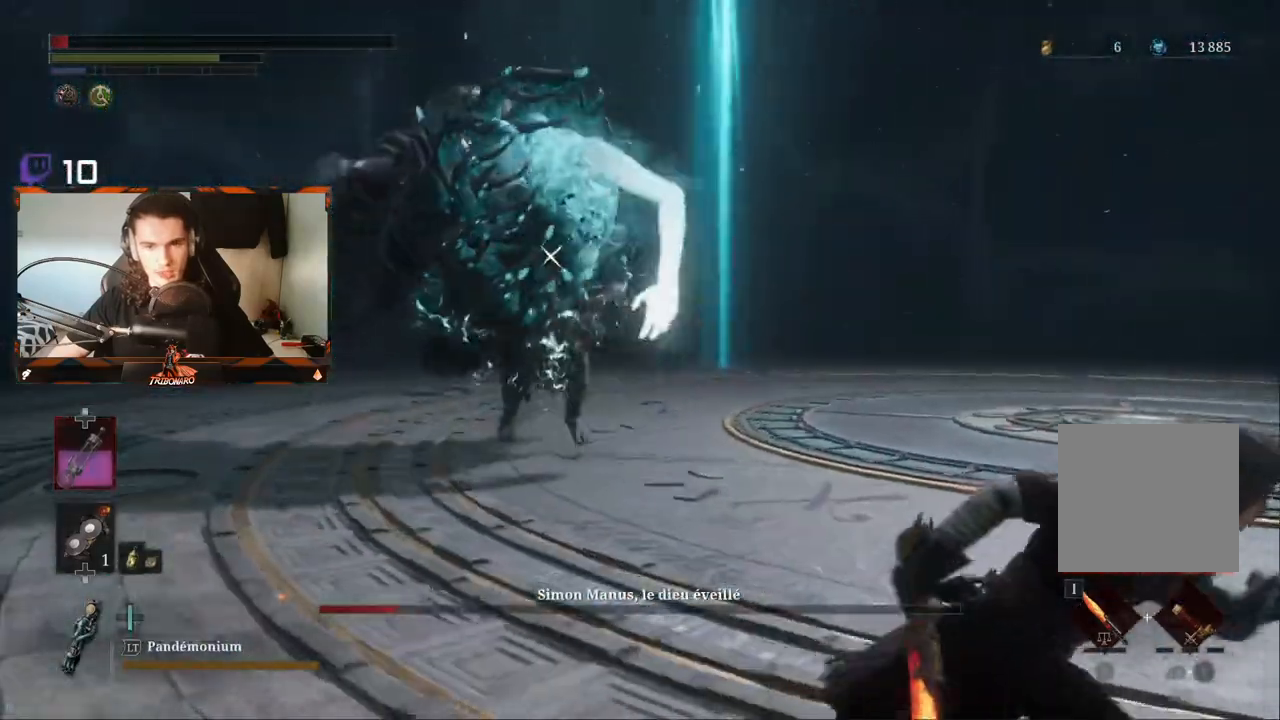
{"buttons": ["B"], "left_stick": "down-right", "right_stick": "center", "events": []}
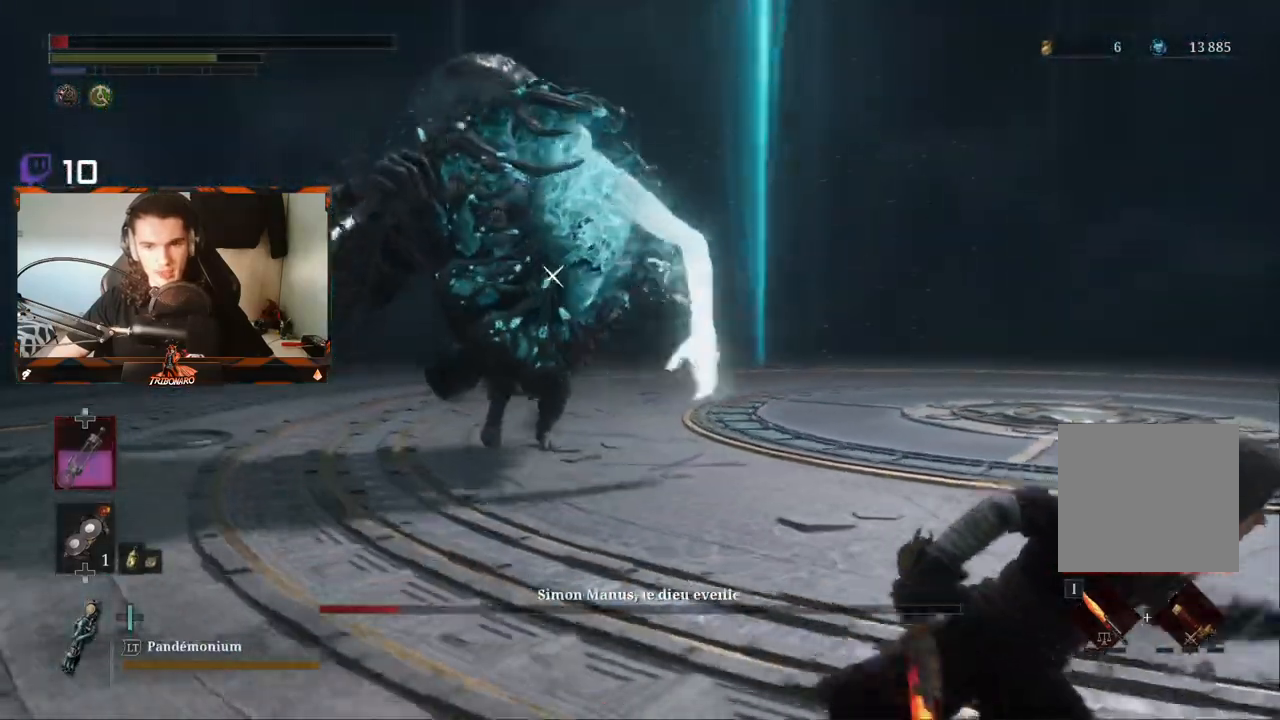
{"buttons": ["B"], "left_stick": "down-right", "right_stick": "center", "events": []}
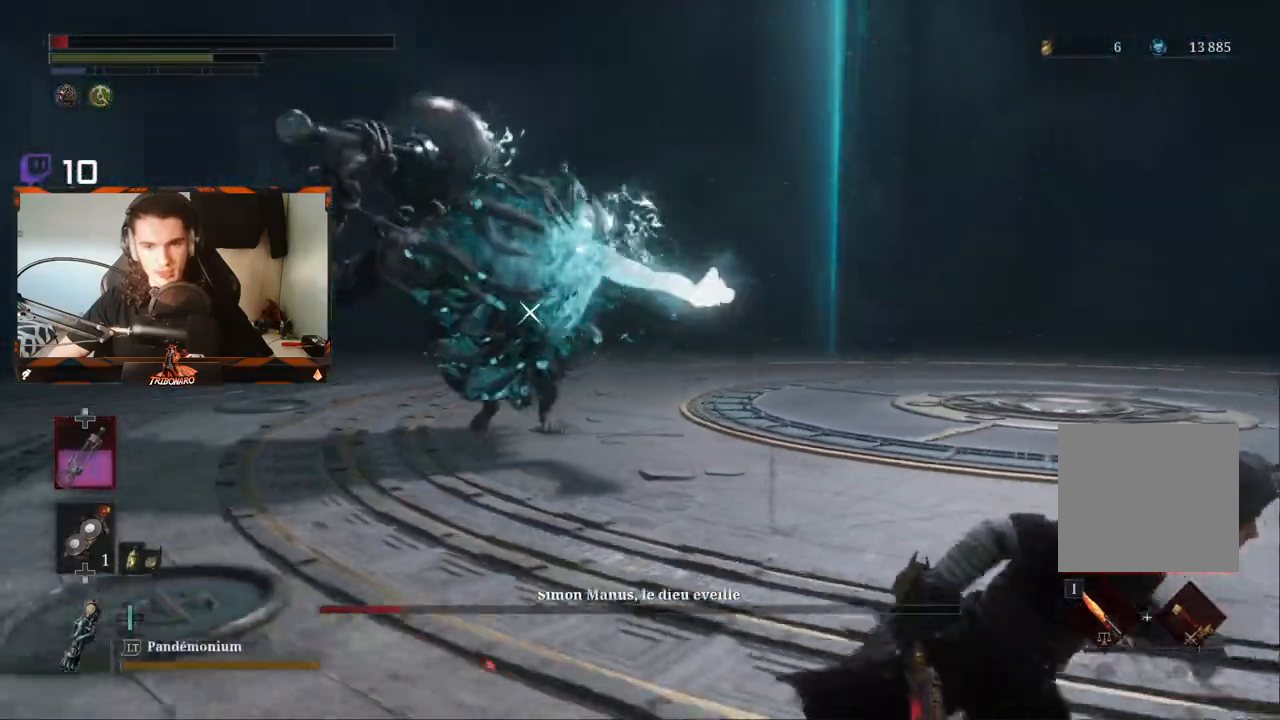
{"buttons": ["B"], "left_stick": "down-right", "right_stick": "center", "events": []}
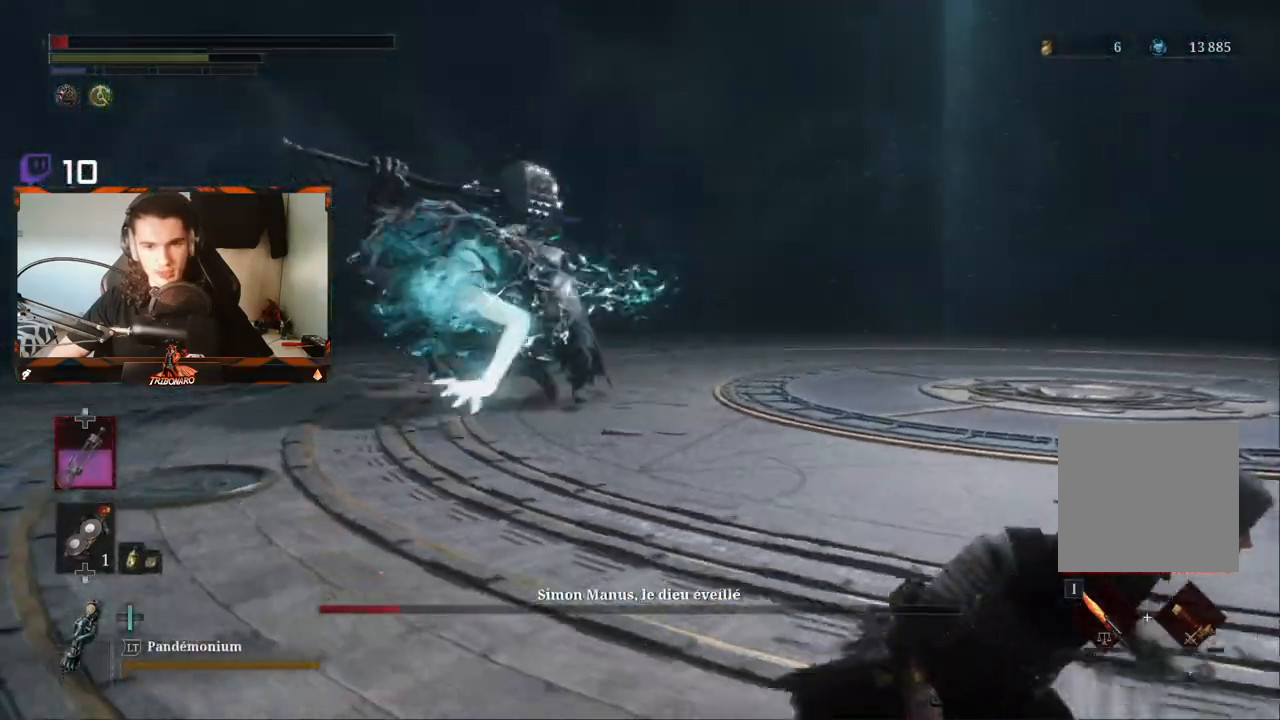
{"buttons": ["B"], "left_stick": "down-right", "right_stick": "center", "events": []}
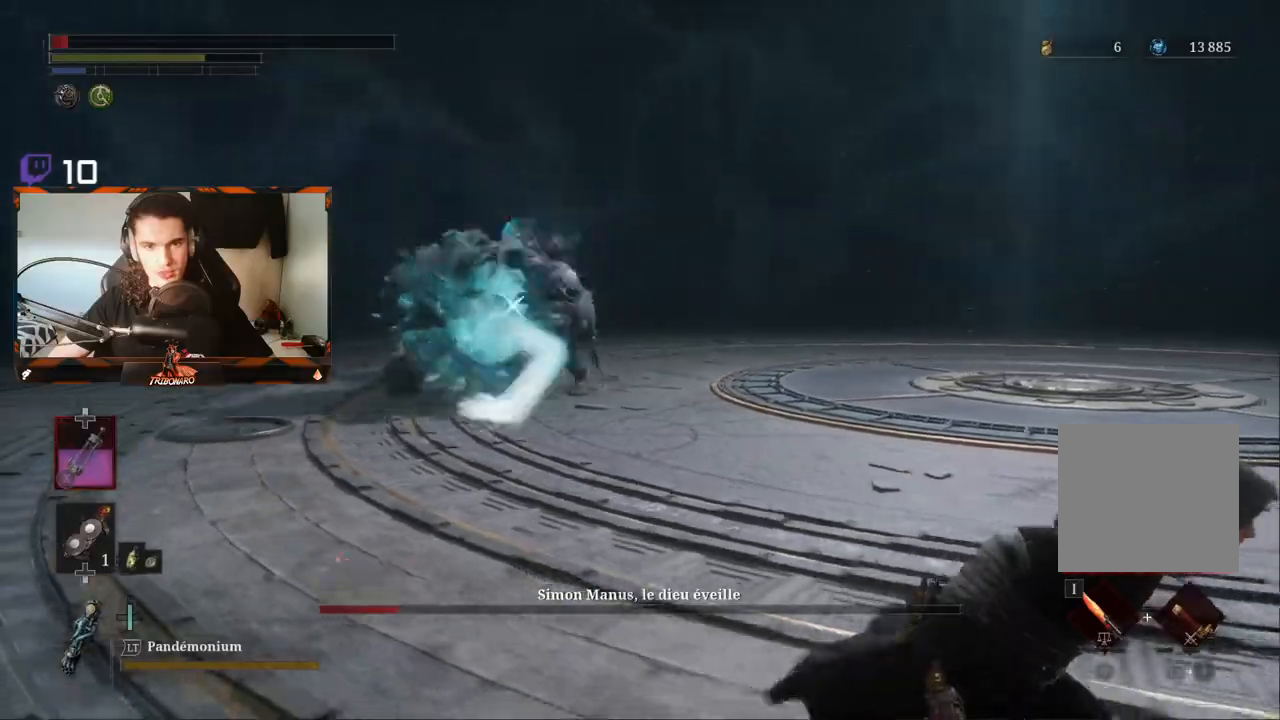
{"buttons": ["B"], "left_stick": "up", "right_stick": "center", "events": [[383, "left_stick", "up-right"], [433, "left_stick", "up"]]}
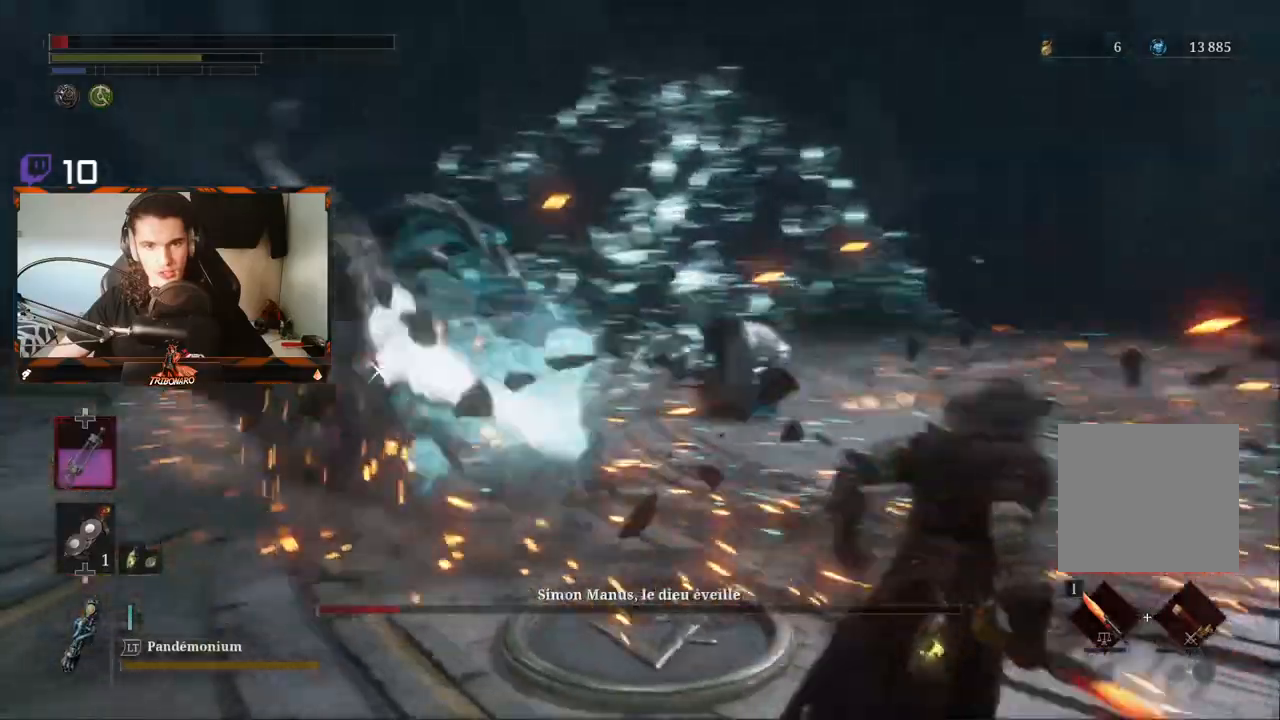
{"buttons": [], "left_stick": "up-left", "right_stick": "center", "events": [[50, "B", "up"], [100, "left_stick", "up-left"]]}
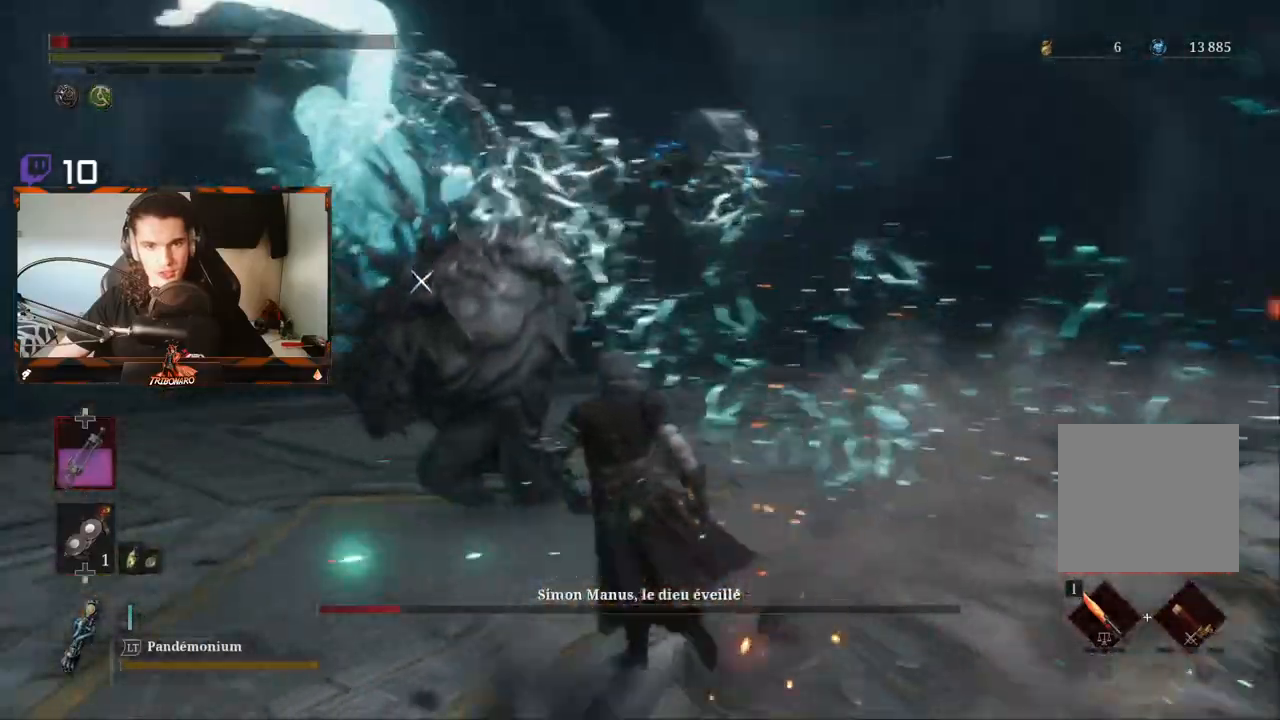
{"buttons": [], "left_stick": "up-left", "right_stick": "center", "events": [[333, "L1", "down"], [350, "L3", "down"], [467, "L1", "up"], [467, "L3", "up"]]}
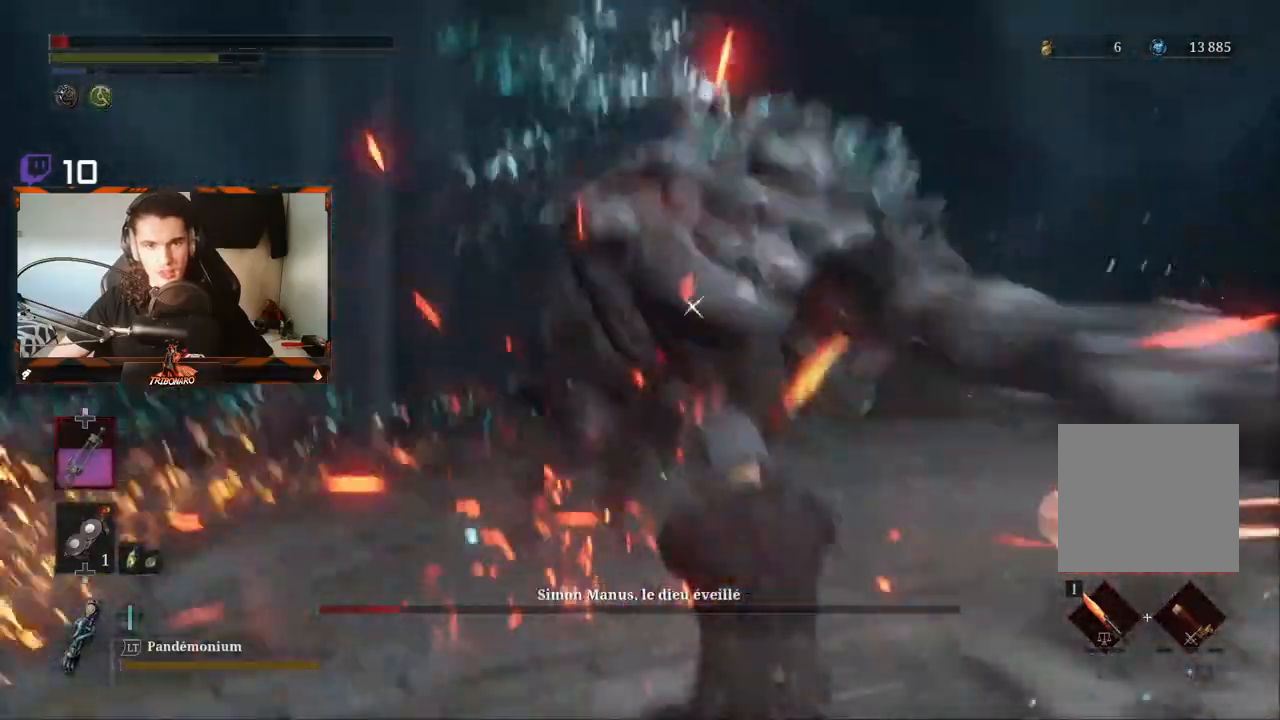
{"buttons": [], "left_stick": "up", "right_stick": "center", "events": [[367, "left_stick", "up"]]}
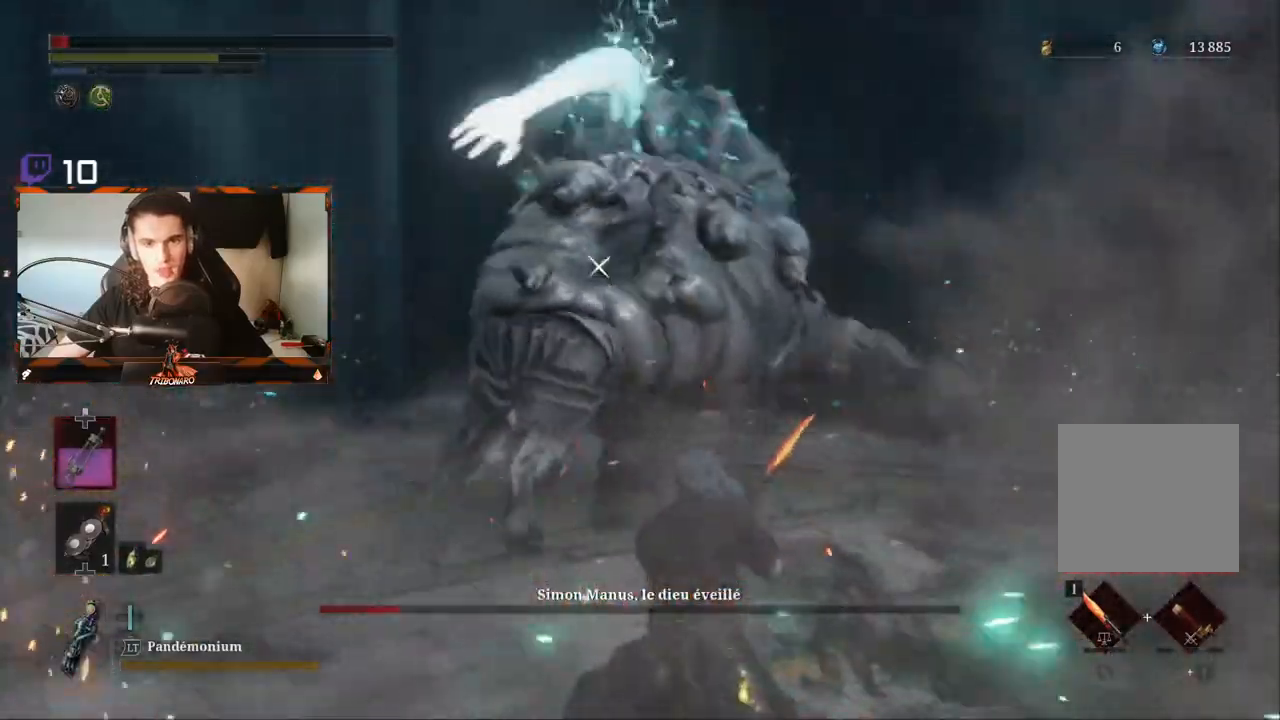
{"buttons": ["R2"], "left_stick": "up", "right_stick": "center", "events": [[150, "R2", "down"]]}
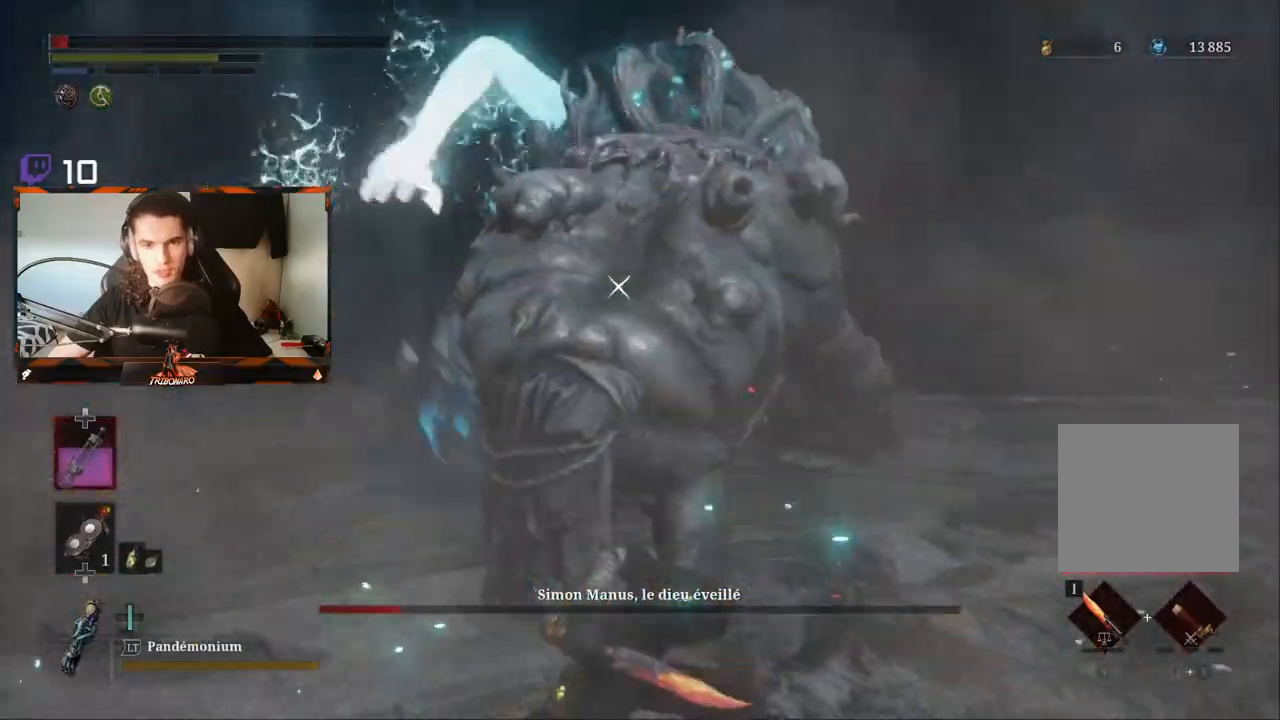
{"buttons": ["R2"], "left_stick": "up", "right_stick": "center", "events": []}
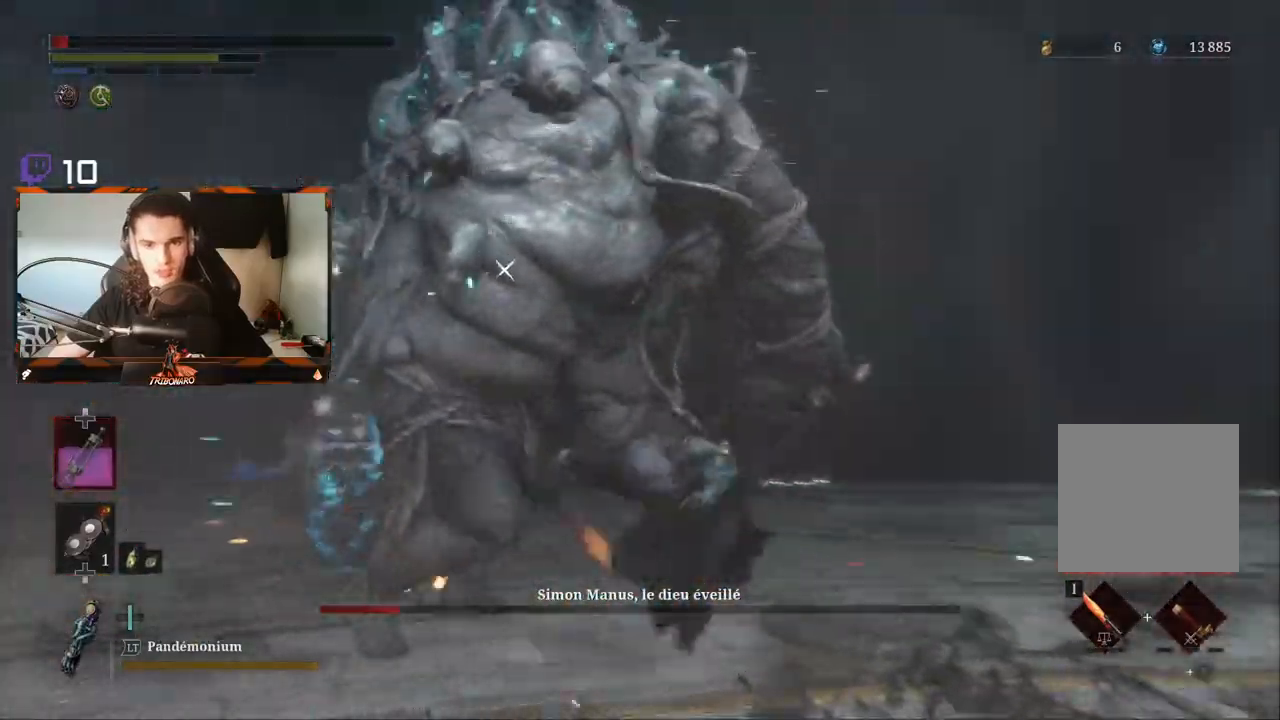
{"buttons": ["R1"], "left_stick": "up", "right_stick": "center", "events": [[300, "R2", "up"], [500, "R1", "down"]]}
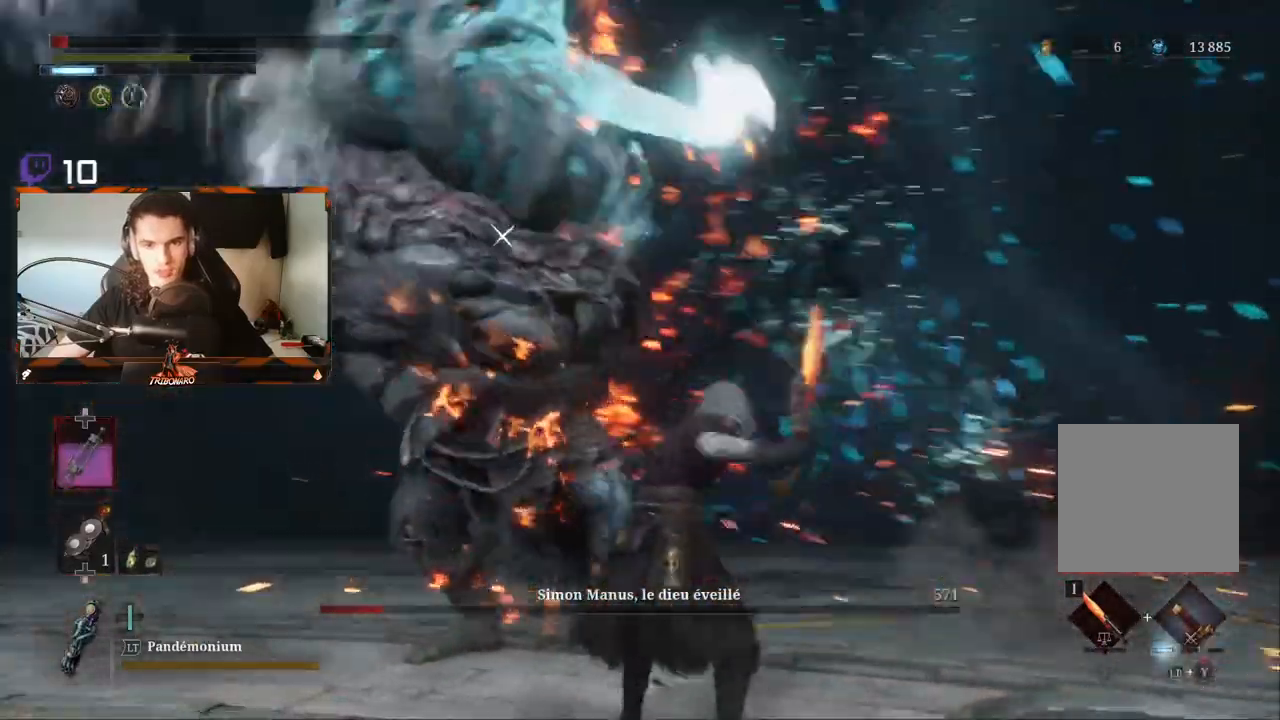
{"buttons": ["R1"], "left_stick": "up", "right_stick": "center", "events": [[83, "R1", "up"], [150, "R1", "down"], [233, "R1", "up"], [283, "R1", "down"], [400, "R1", "up"], [450, "R1", "down"]]}
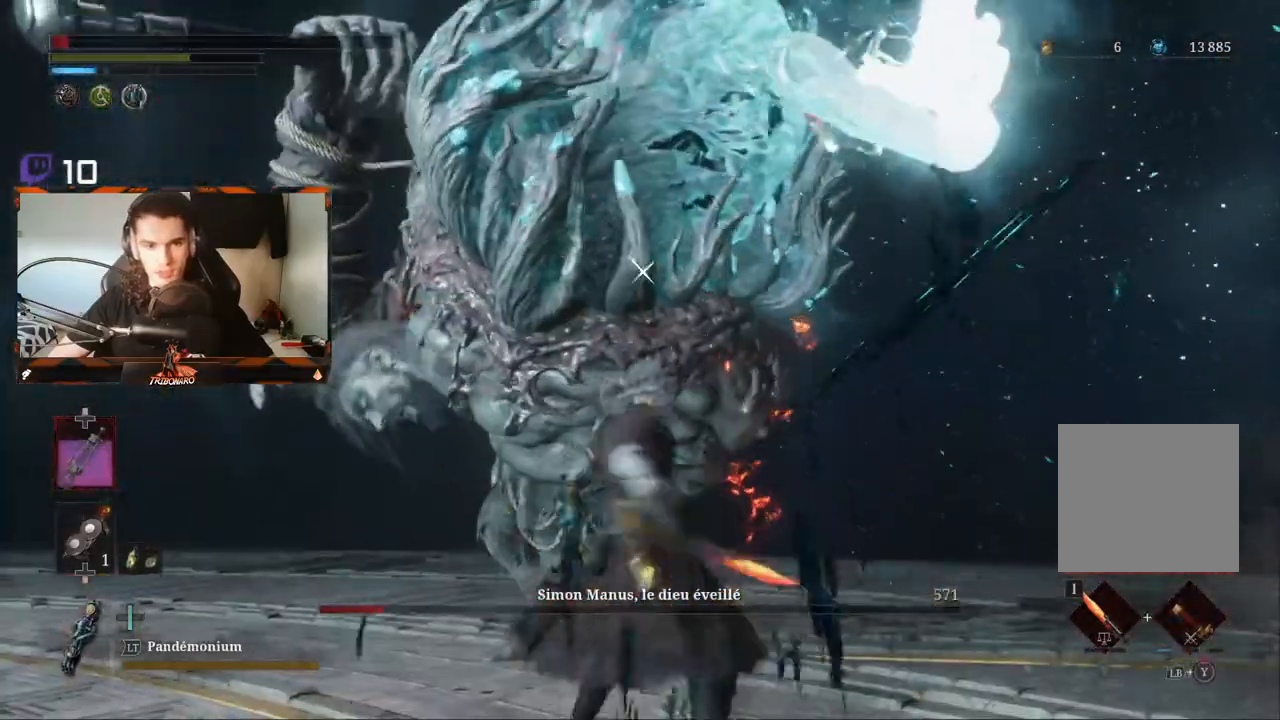
{"buttons": [], "left_stick": "up-left", "right_stick": "center", "events": [[67, "R1", "up"], [117, "R1", "down"], [200, "R1", "up"], [317, "left_stick", "up-left"]]}
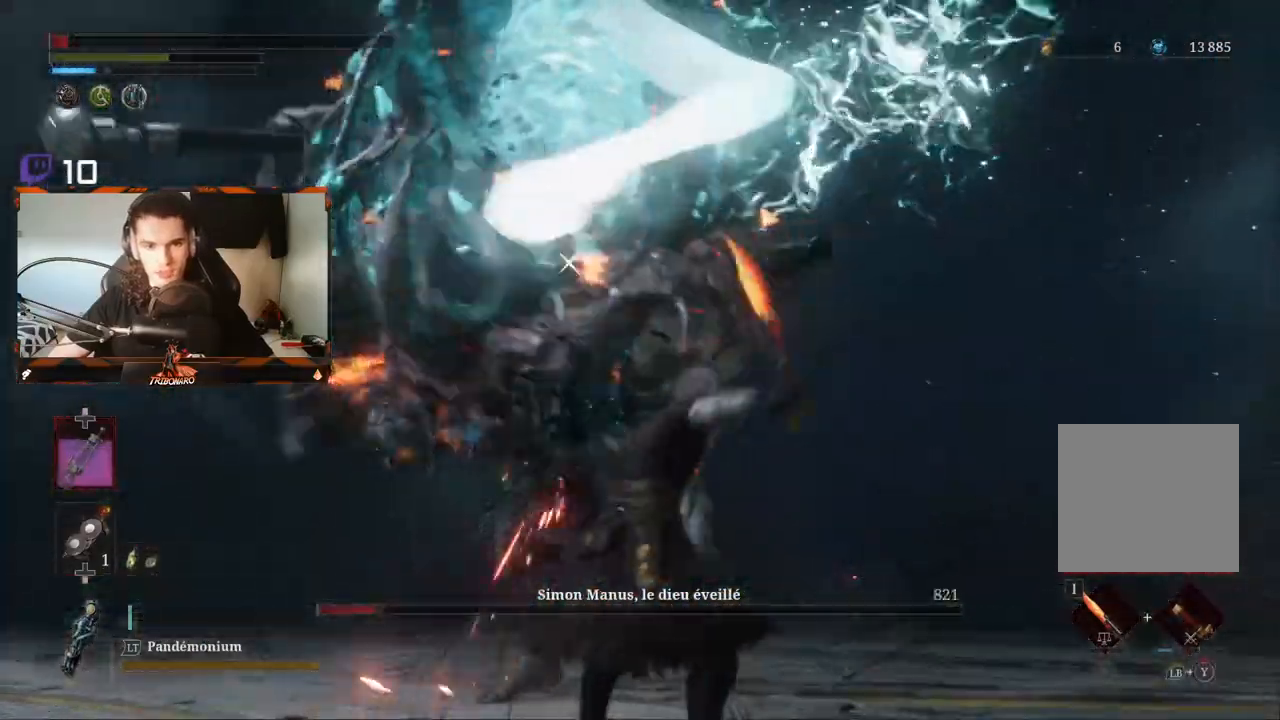
{"buttons": [], "left_stick": "up-left", "right_stick": "center", "events": []}
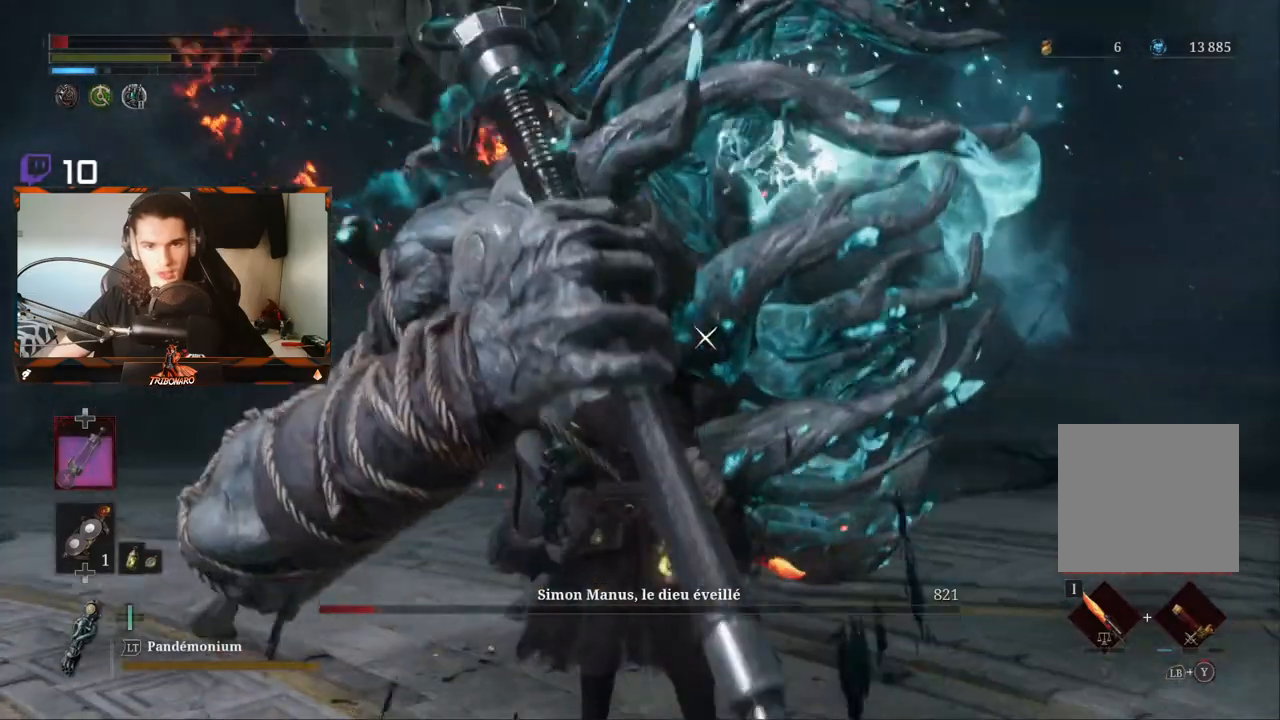
{"buttons": [], "left_stick": "up", "right_stick": "center"}
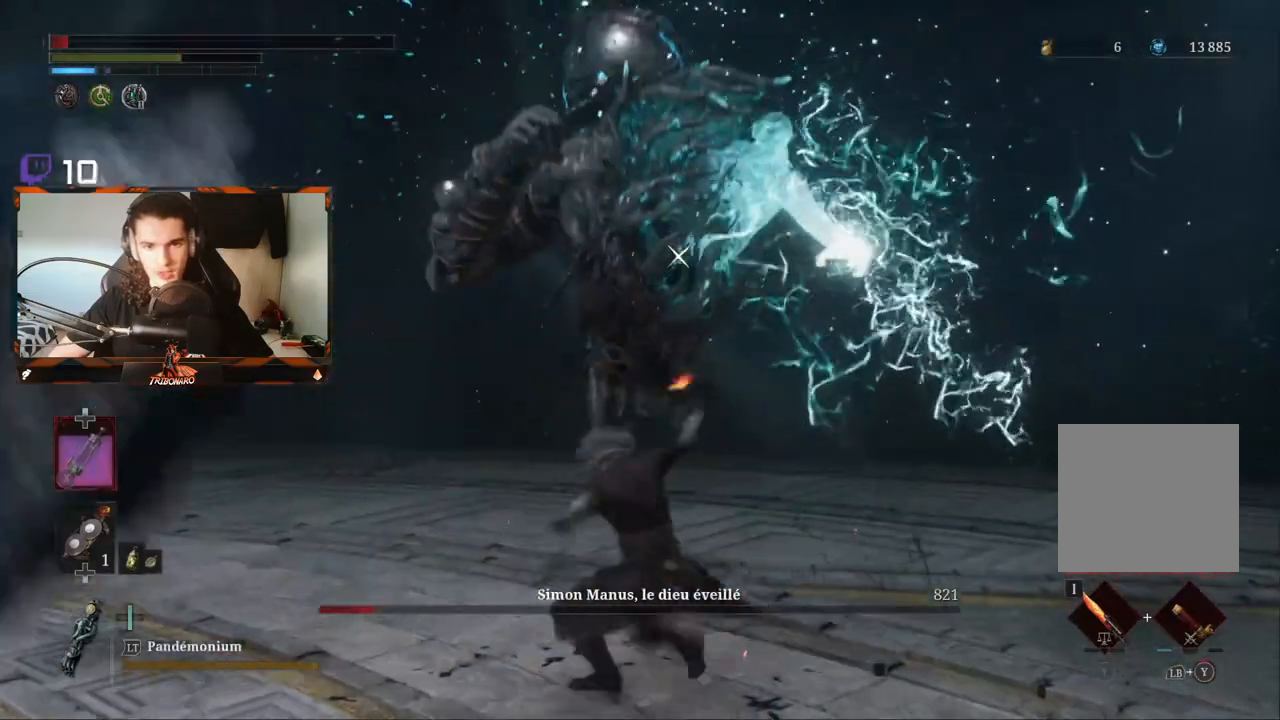
{"buttons": [], "left_stick": "down-right", "right_stick": "center", "events": [[283, "left_stick", "right"], [500, "left_stick", "down-right"]]}
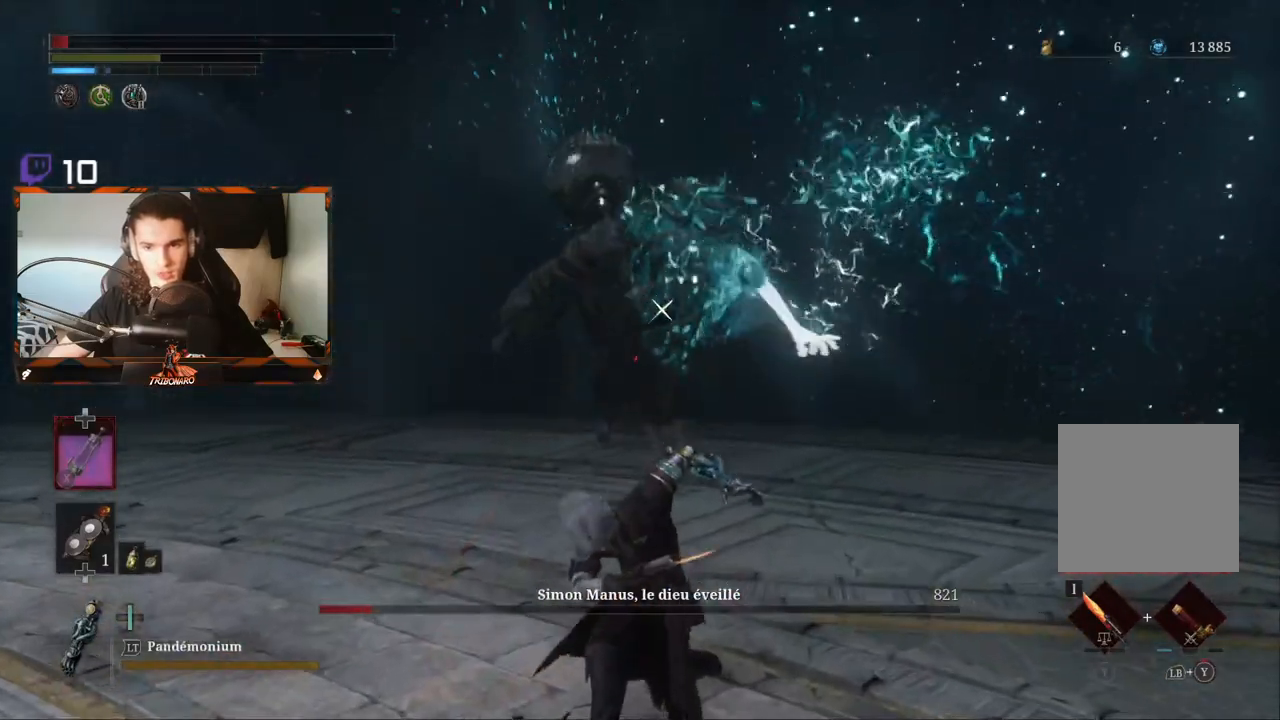
{"buttons": ["B"], "left_stick": "down", "right_stick": "center", "events": [[117, "left_stick", "down"], [250, "left_stick", "down-left"], [467, "B", "down"], [500, "left_stick", "down"]]}
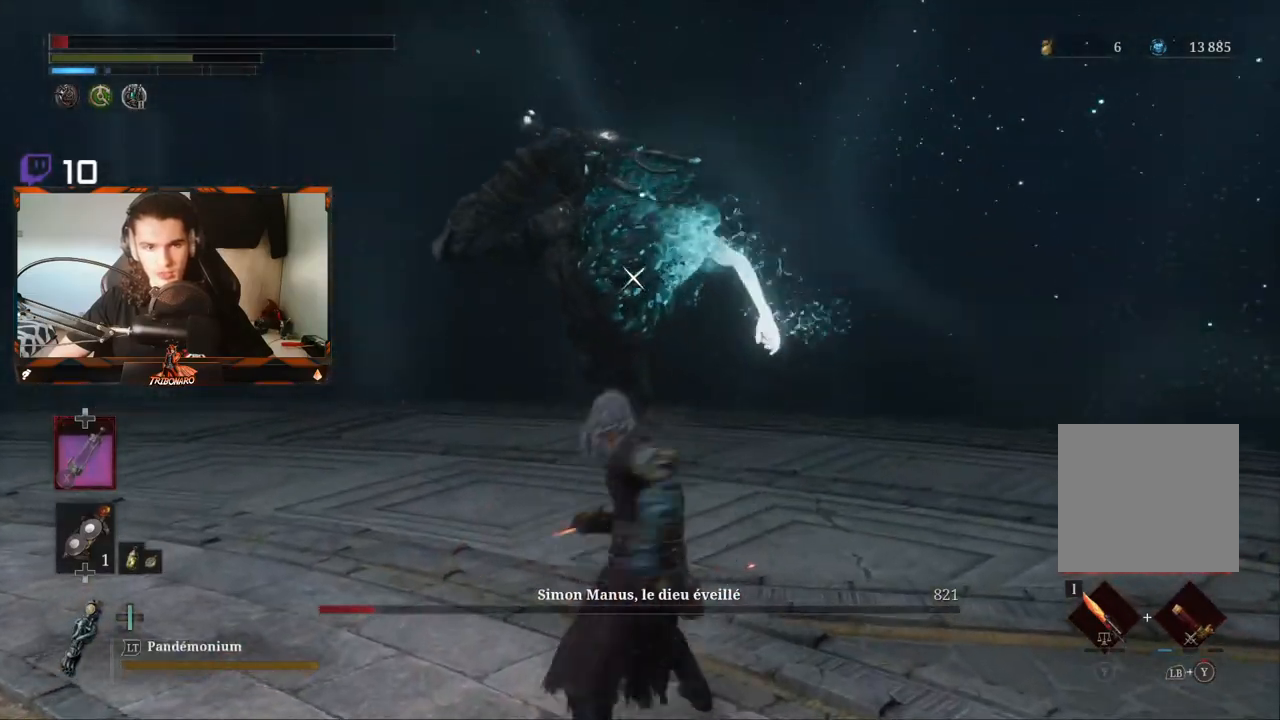
{"buttons": ["B"], "left_stick": "down", "right_stick": "center", "events": []}
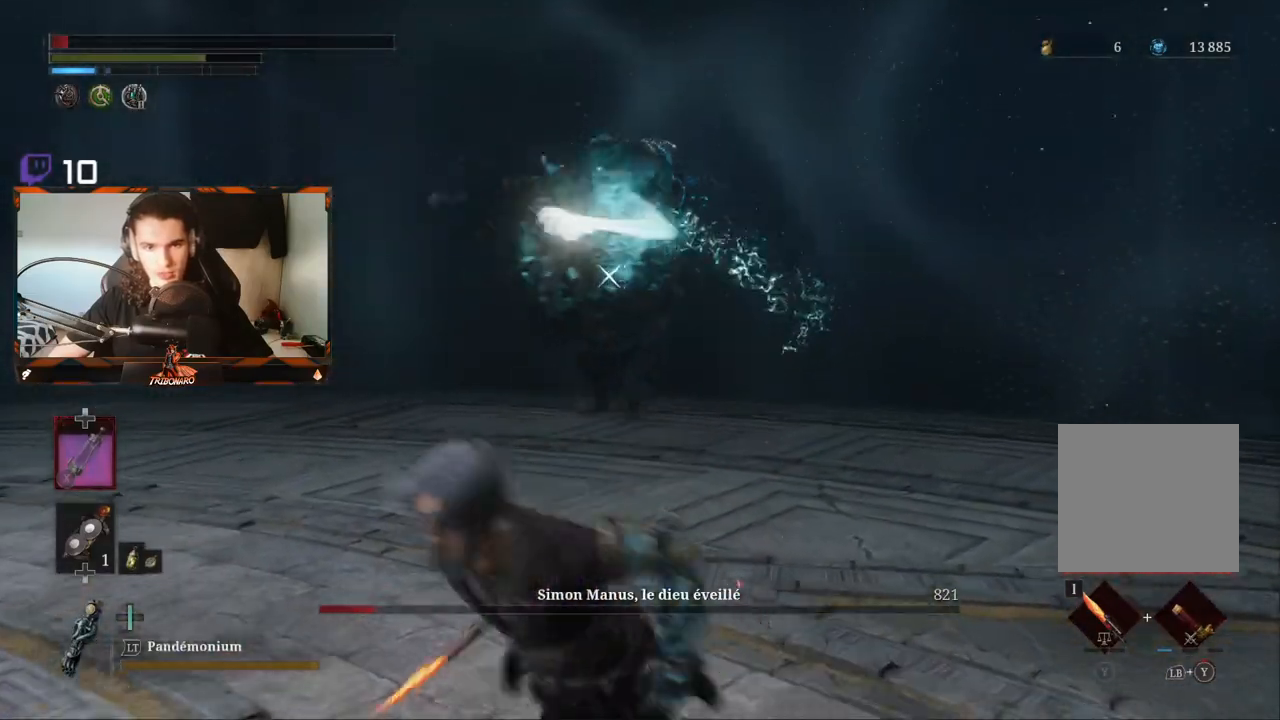
{"buttons": ["B"], "left_stick": "down", "right_stick": "center", "events": []}
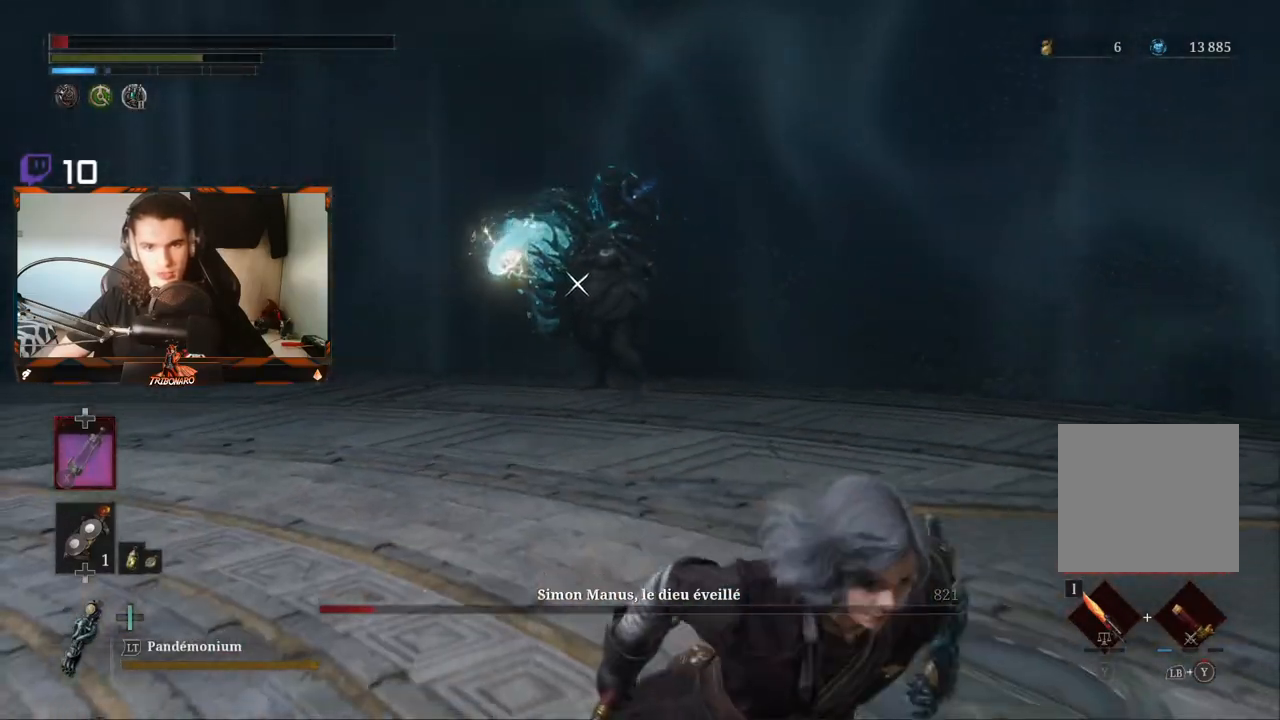
{"buttons": ["B"], "left_stick": "down", "right_stick": "center", "events": []}
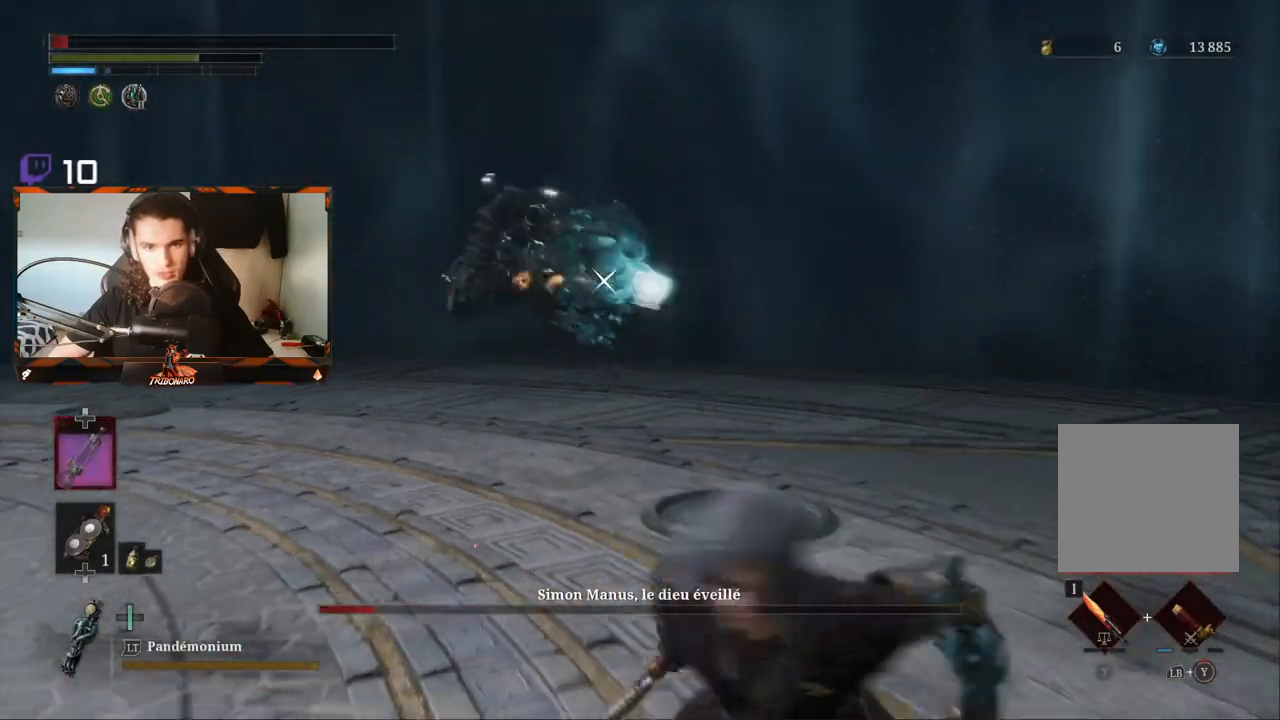
{"buttons": ["B"], "left_stick": "down-left", "right_stick": "center", "events": [[17, "left_stick", "down-left"]]}
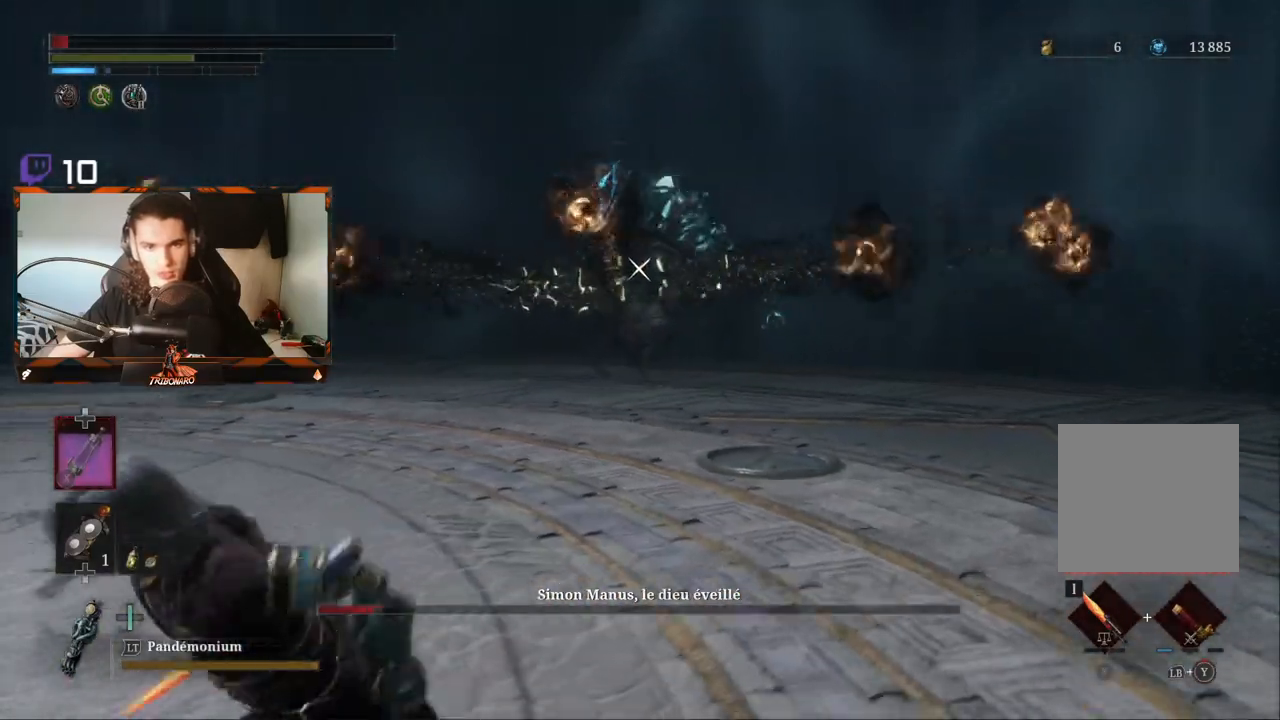
{"buttons": ["B"], "left_stick": "up-left", "right_stick": "center", "events": [[183, "left_stick", "up-left"], [233, "B", "up"], [433, "B", "down"]]}
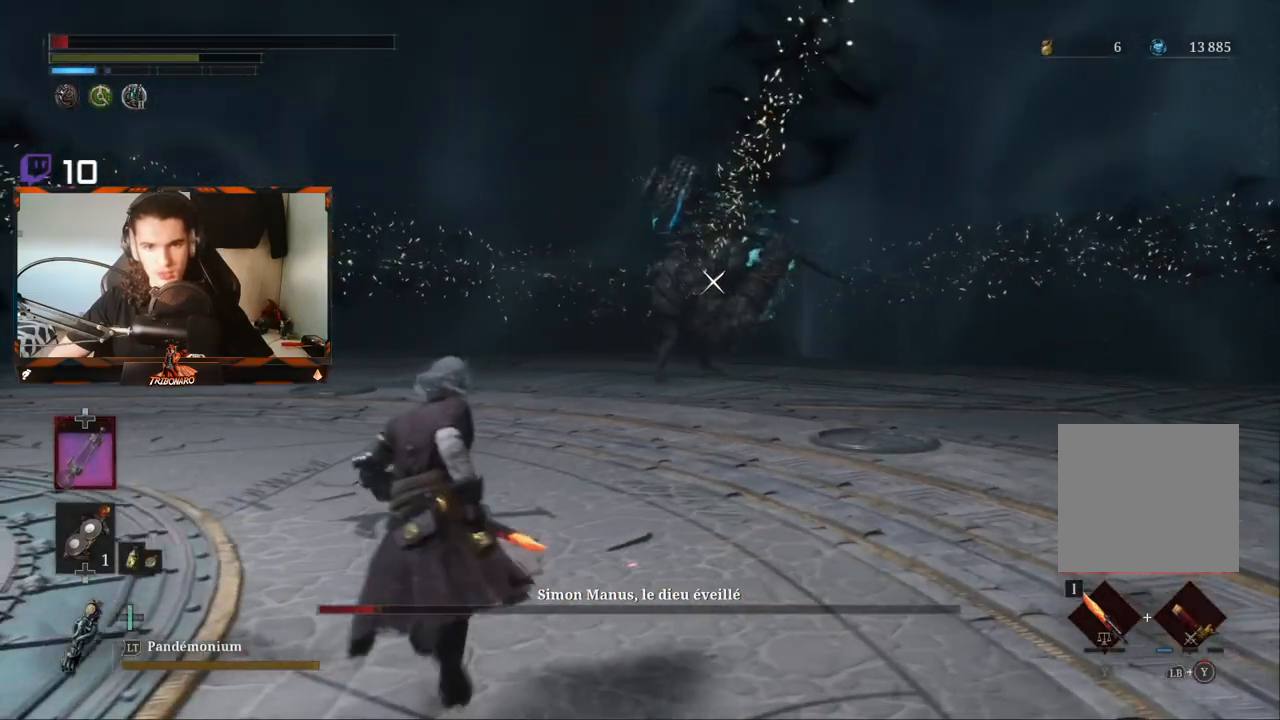
{"buttons": ["B"], "left_stick": "left", "right_stick": "center", "events": [[183, "left_stick", "left"]]}
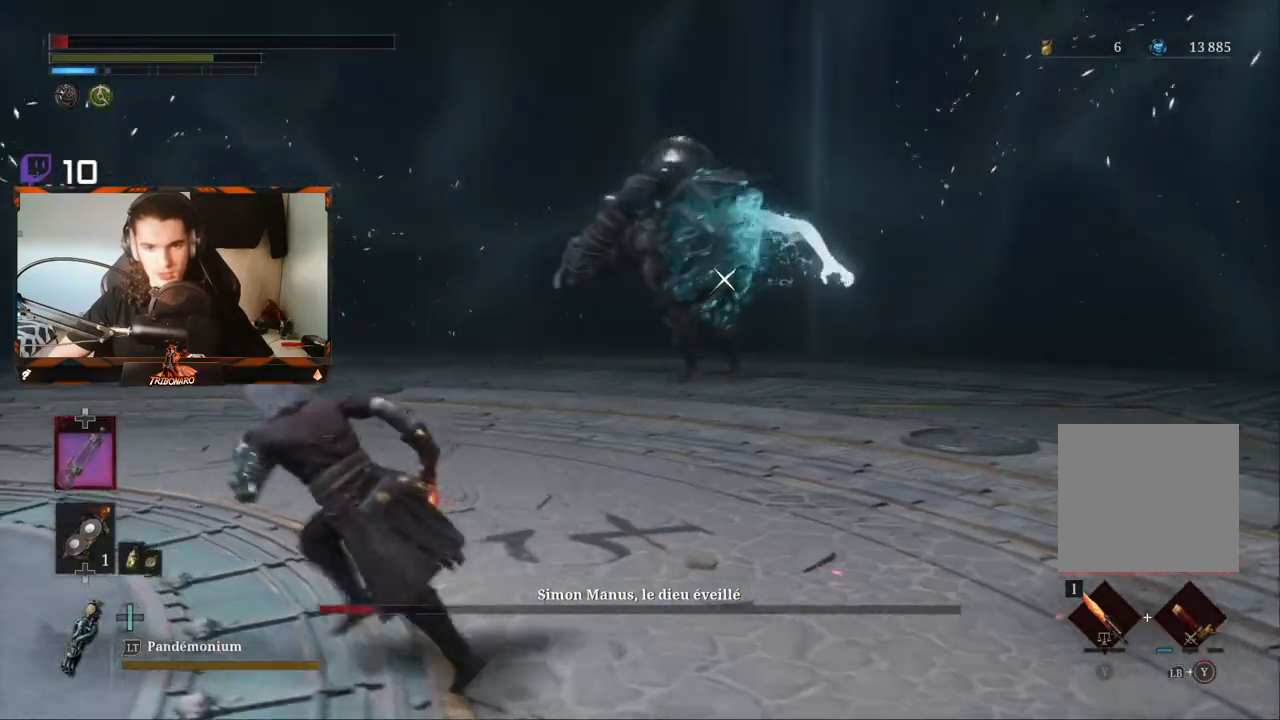
{"buttons": ["B"], "left_stick": "left", "right_stick": "center", "events": [[300, "L2", "down"], [433, "L2", "up"]]}
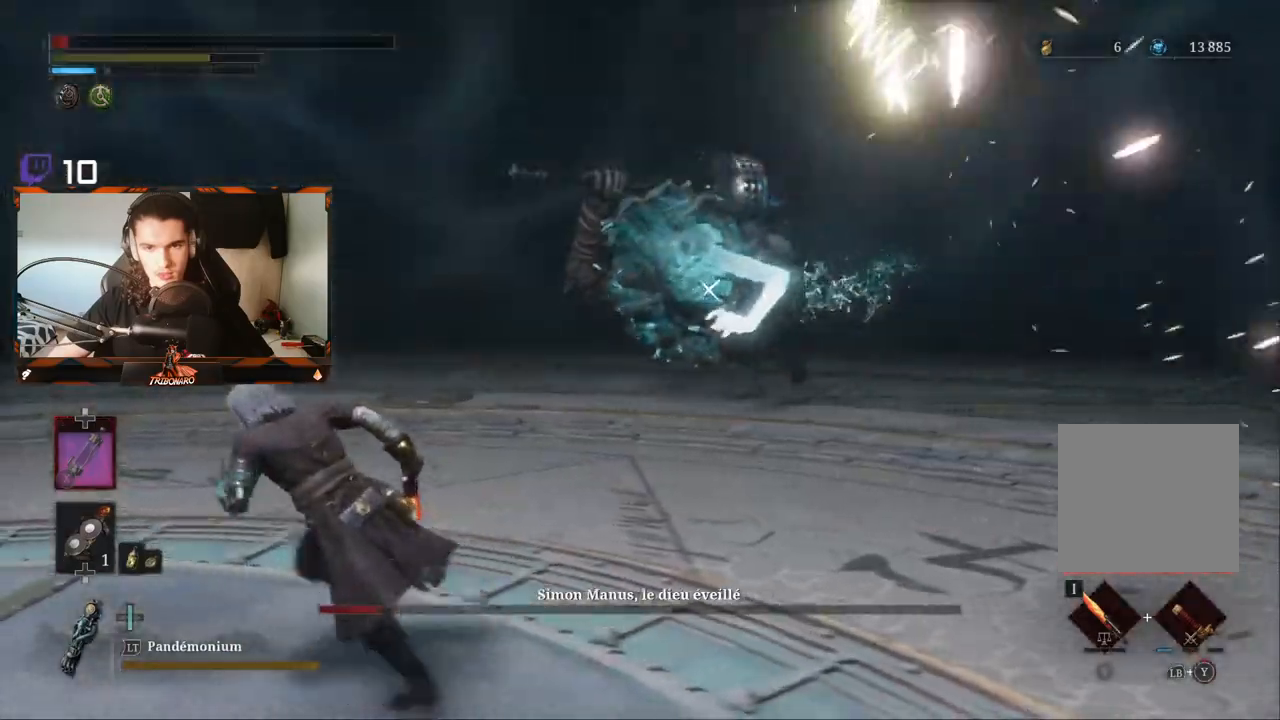
{"buttons": ["B"], "left_stick": "left", "right_stick": "center", "events": []}
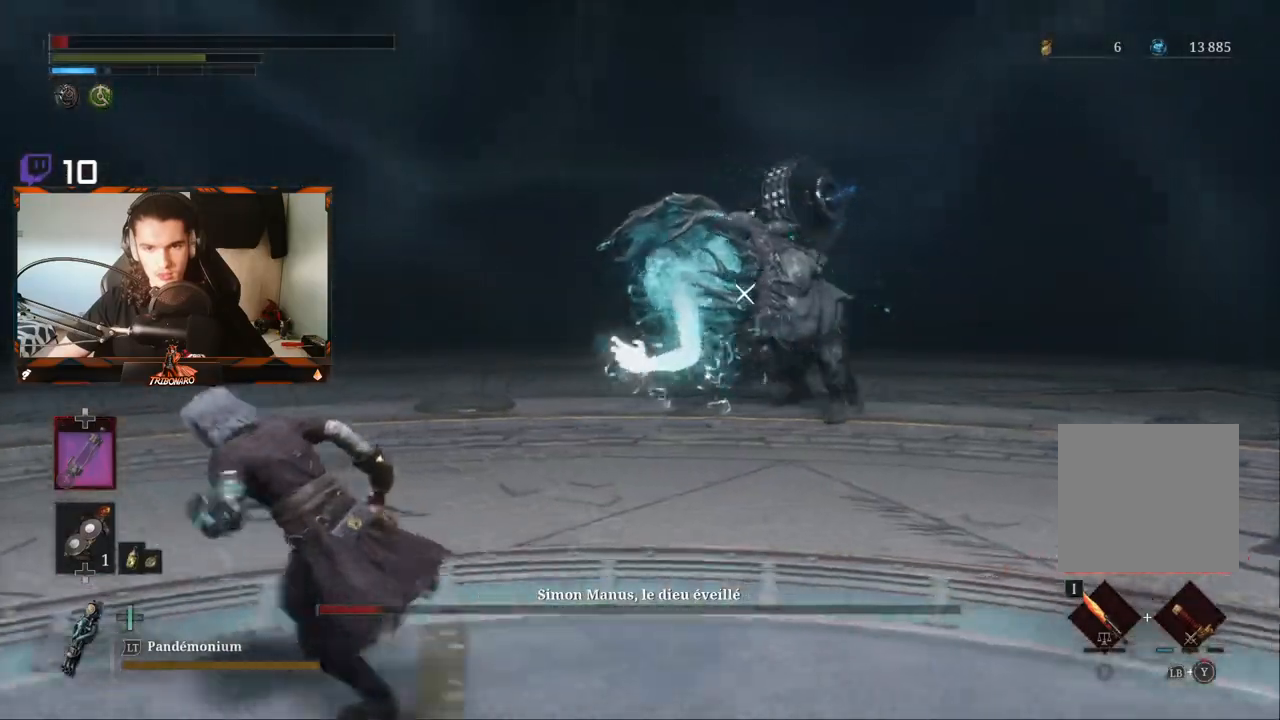
{"buttons": ["B"], "left_stick": "down-left", "right_stick": "center", "events": [[183, "left_stick", "down-left"]]}
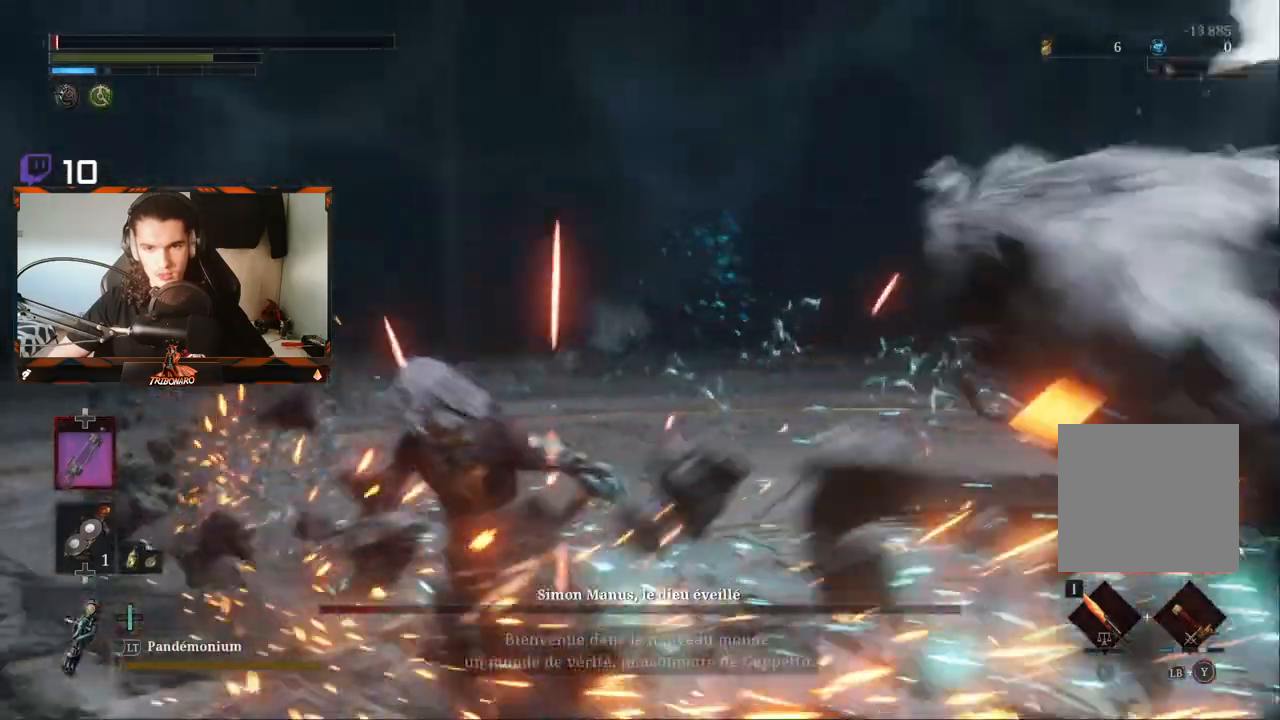
{"buttons": [], "left_stick": "center", "right_stick": "center", "events": [[50, "left_stick", "left"], [233, "B", "up"], [367, "left_stick", "center"]]}